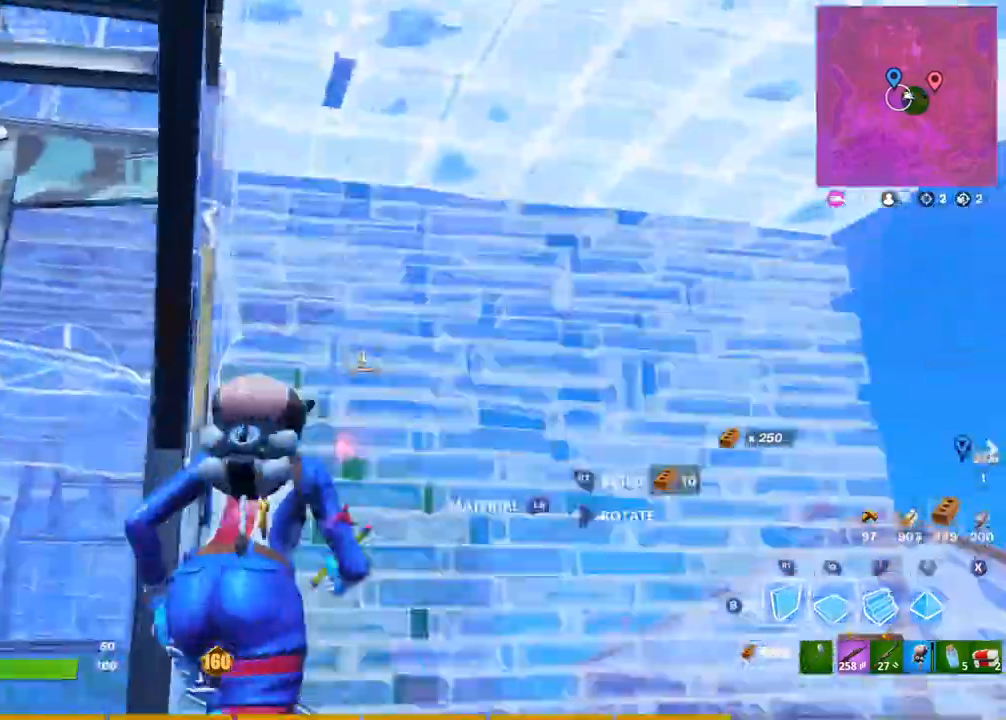
Gameplay with a controller (PlayStation layout); each line is a JSON object with the inputs held at the frame after it. "events" lists button and stick changes between this image and that frame as [ms after this image, input, new state], when the widget could be followed in between.
{"buttons": [], "left_stick": "up", "right_stick": "left", "events": [[50, "R2", "up"], [67, "right_stick", "right"], [383, "R2", "down"], [450, "R2", "up"], [450, "right_stick", "left"]]}
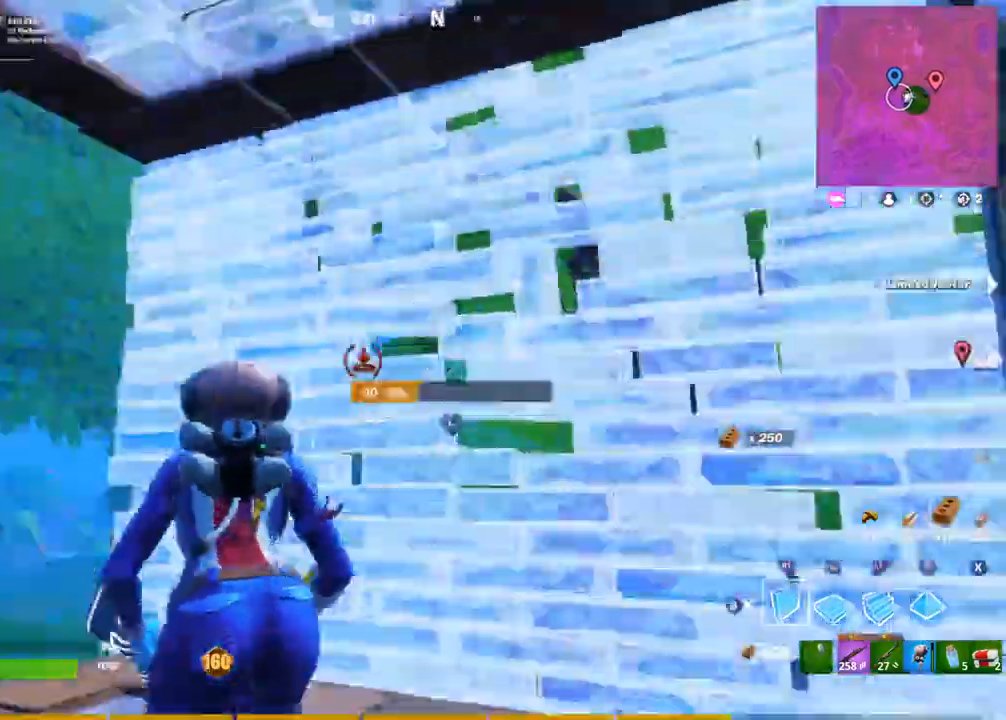
{"buttons": [], "left_stick": "up", "right_stick": "left", "events": [[133, "R1", "down"], [150, "right_stick", "up-left"], [283, "right_stick", "center"], [367, "R3", "down"], [450, "R1", "up"], [450, "R3", "up"], [450, "right_stick", "left"]]}
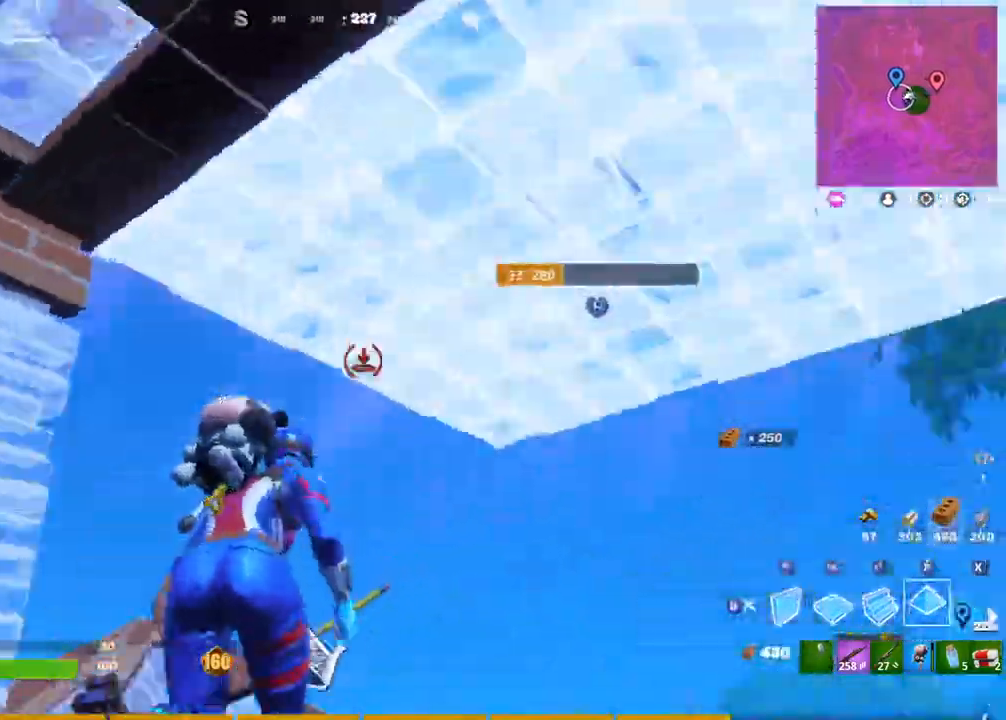
{"buttons": [], "left_stick": "up-right", "right_stick": "right", "events": [[67, "R2", "down"], [67, "right_stick", "right"], [333, "R2", "up"], [333, "left_stick", "up-right"], [367, "CIRCLE", "down"], [483, "CIRCLE", "up"]]}
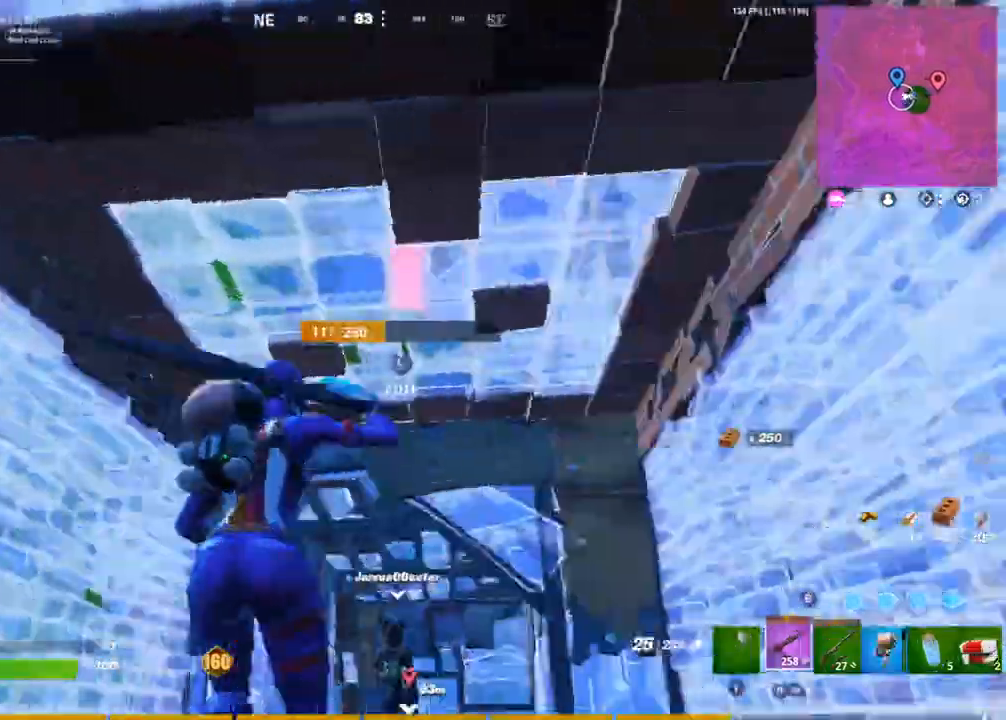
{"buttons": [], "left_stick": "up-left", "right_stick": "center", "events": [[33, "L1", "down"], [83, "L1", "up"], [100, "right_stick", "center"], [167, "L1", "down"], [217, "left_stick", "up-left"], [233, "L1", "up"]]}
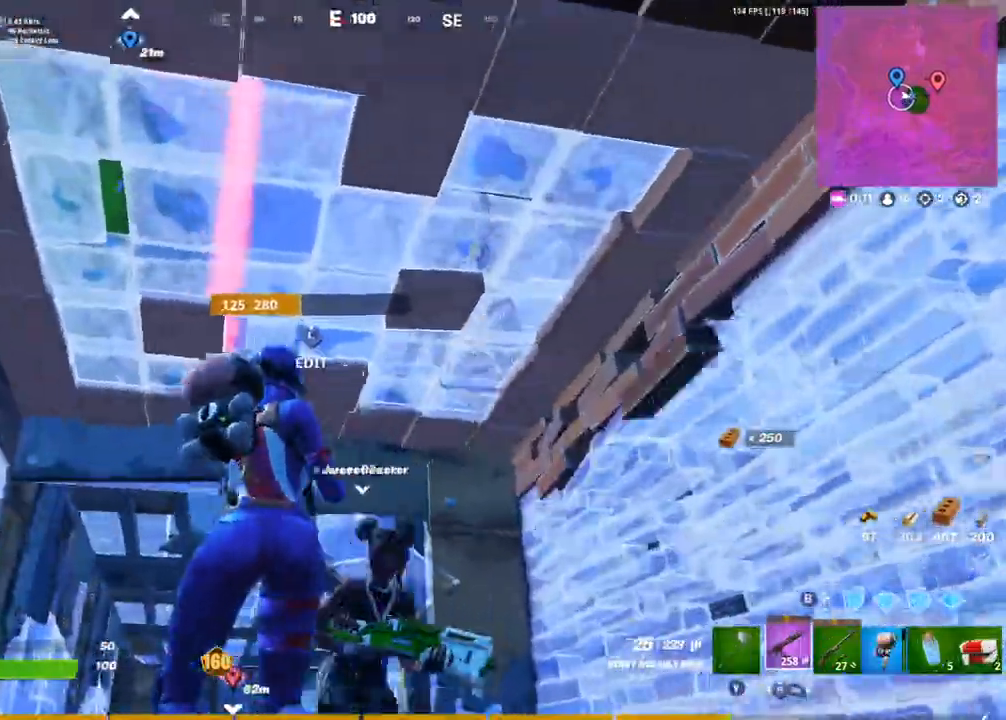
{"buttons": [], "left_stick": "up-left", "right_stick": "center", "events": [[367, "right_stick", "down"], [450, "right_stick", "center"]]}
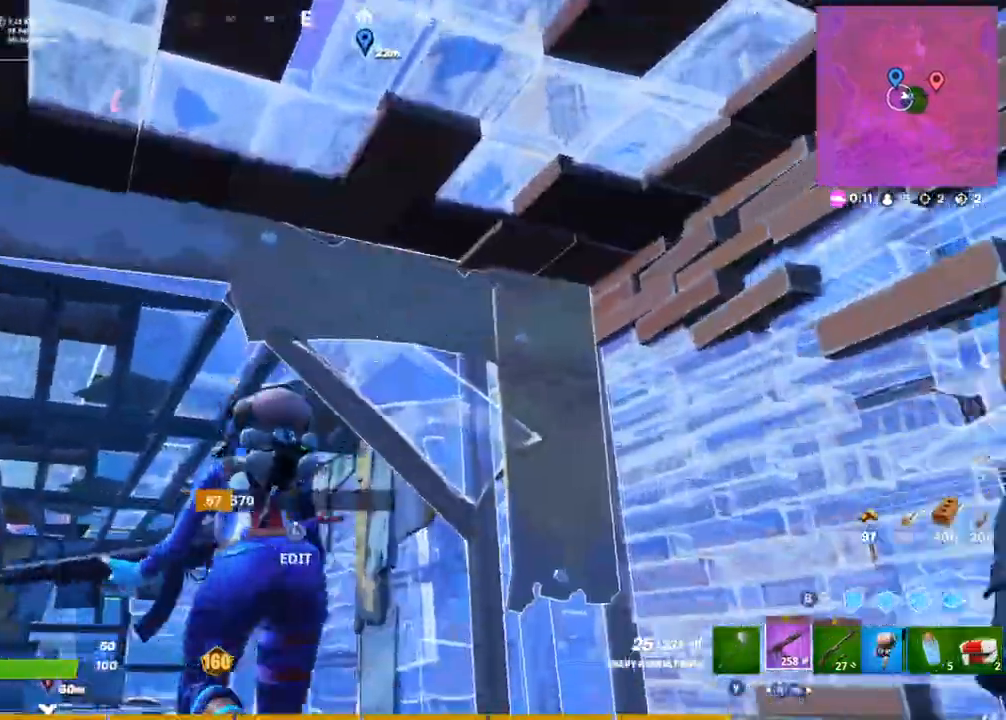
{"buttons": [], "left_stick": "up-left", "right_stick": "center", "events": [[233, "right_stick", "down-right"], [333, "right_stick", "center"]]}
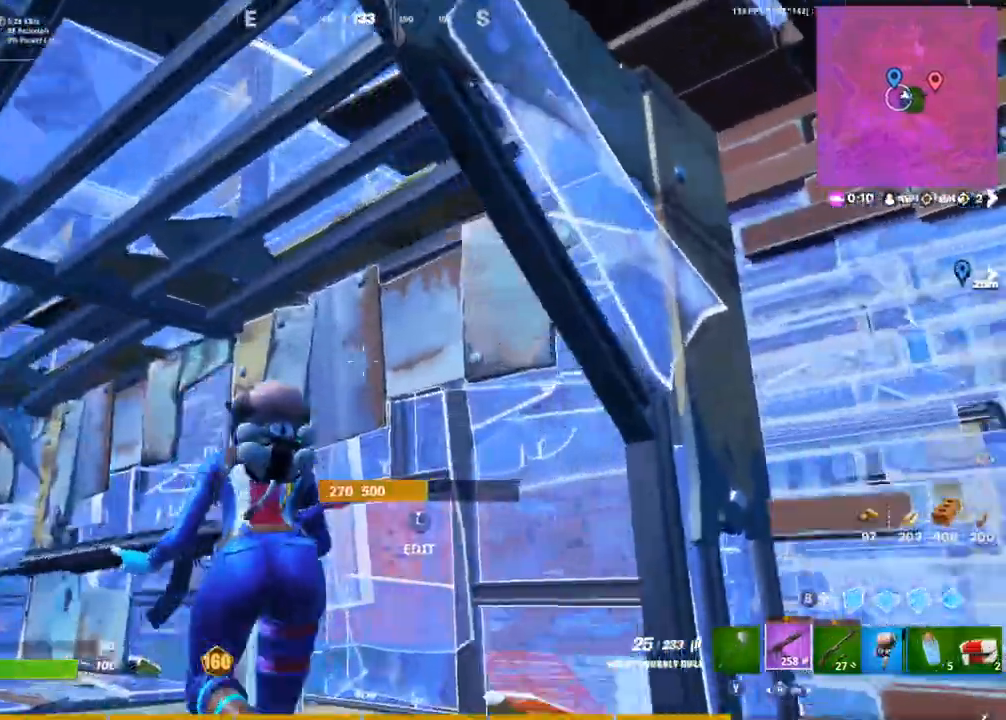
{"buttons": [], "left_stick": "up-left", "right_stick": "center", "events": [[17, "left_stick", "up"], [67, "L3", "down"], [100, "R2", "down"], [133, "right_stick", "right"], [167, "L3", "up"], [167, "R2", "up"], [217, "R2", "down"], [250, "CIRCLE", "down"], [250, "right_stick", "up-left"], [300, "R2", "up"], [333, "CIRCLE", "up"], [333, "left_stick", "up-left"], [500, "right_stick", "center"]]}
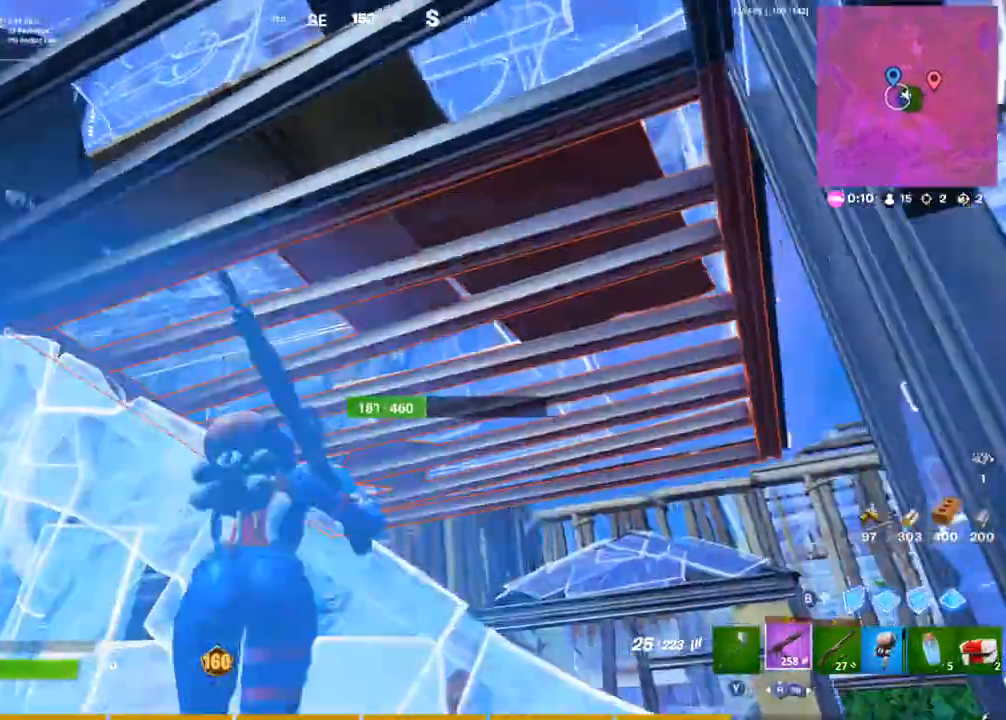
{"buttons": ["CIRCLE"], "left_stick": "up-right", "right_stick": "down", "events": [[17, "R2", "down"], [50, "left_stick", "down-left"], [100, "left_stick", "down-right"], [267, "left_stick", "left"], [383, "R2", "up"], [400, "left_stick", "up-right"], [467, "right_stick", "down"], [500, "CIRCLE", "down"]]}
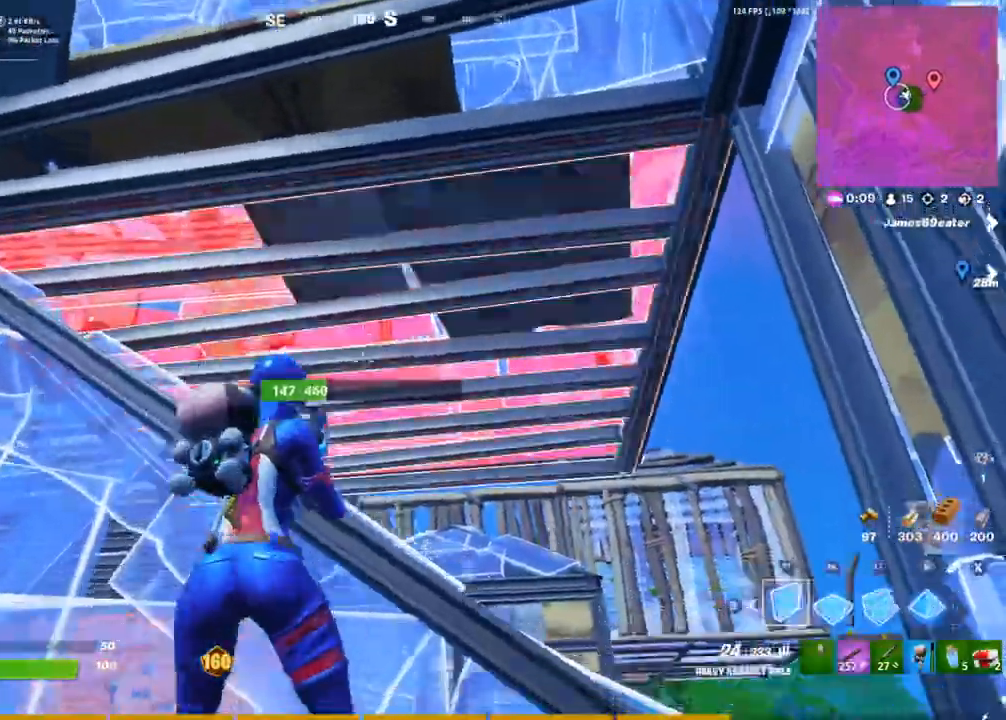
{"buttons": ["R2"], "left_stick": "up-left", "right_stick": "center", "events": [[17, "left_stick", "right"], [17, "right_stick", "center"], [50, "R3", "down"], [83, "CIRCLE", "up"], [150, "CIRCLE", "down"], [167, "R3", "up"], [167, "right_stick", "up-left"], [250, "right_stick", "center"], [267, "CIRCLE", "up"], [383, "right_stick", "left"], [417, "left_stick", "up-left"], [467, "R2", "down"], [500, "right_stick", "center"]]}
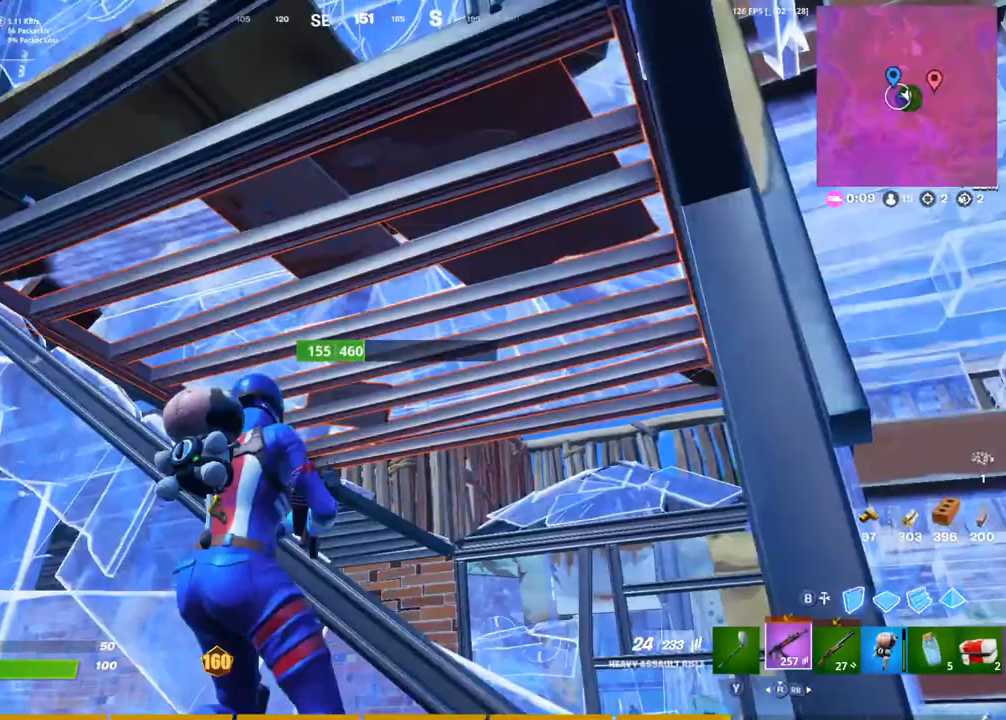
{"buttons": ["R2"], "left_stick": "up-right", "right_stick": "center", "events": [[33, "left_stick", "left"], [383, "left_stick", "right"], [500, "left_stick", "up-right"]]}
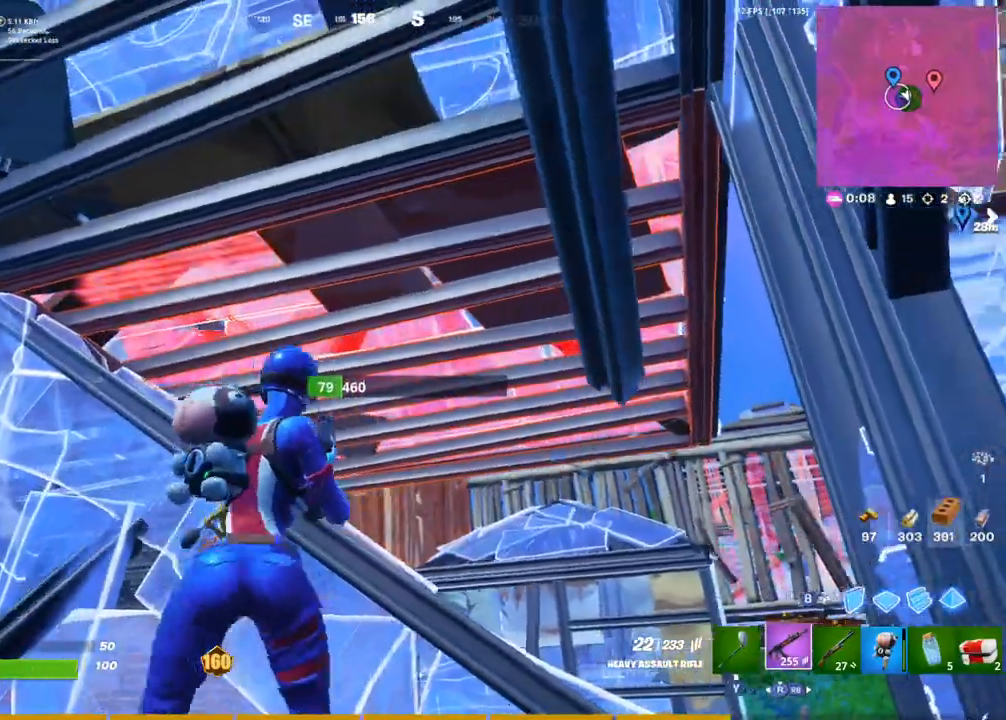
{"buttons": ["L1"], "left_stick": "up-left", "right_stick": "center", "events": [[17, "left_stick", "up"], [233, "R2", "up"], [317, "right_stick", "down-right"], [383, "CIRCLE", "down"], [400, "left_stick", "up-left"], [467, "CIRCLE", "up"], [483, "right_stick", "center"], [500, "L1", "down"]]}
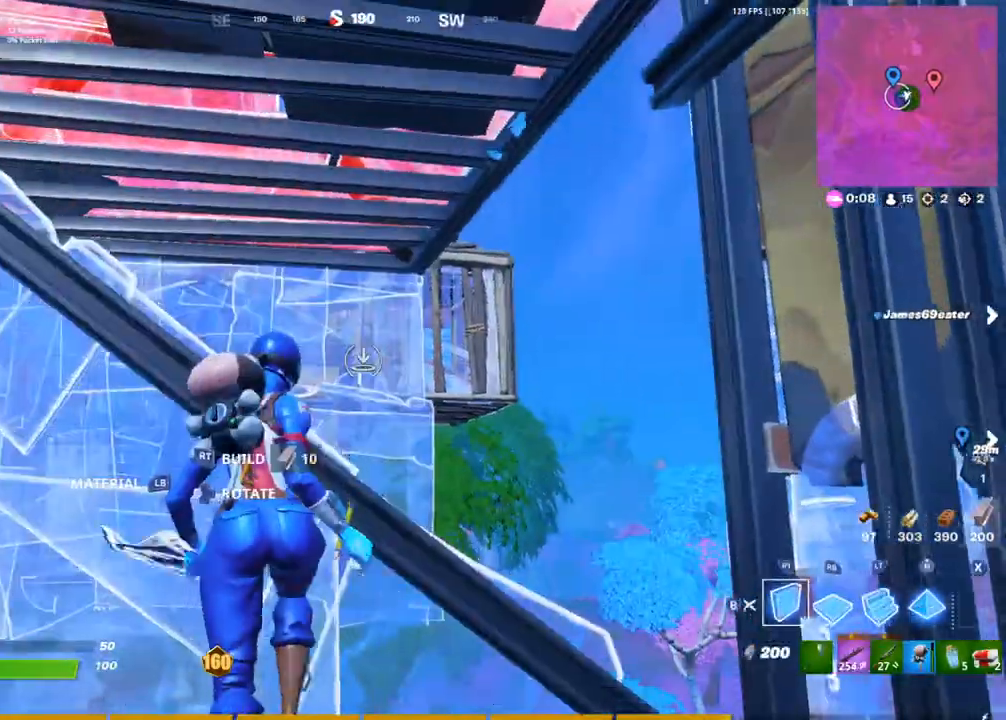
{"buttons": ["L2"], "left_stick": "down-right", "right_stick": "center", "events": [[50, "L1", "up"], [100, "left_stick", "down-right"], [133, "L1", "down"], [217, "CIRCLE", "down"], [217, "L1", "up"], [300, "CIRCLE", "up"], [383, "L2", "down"], [400, "L1", "down"], [450, "L1", "up"]]}
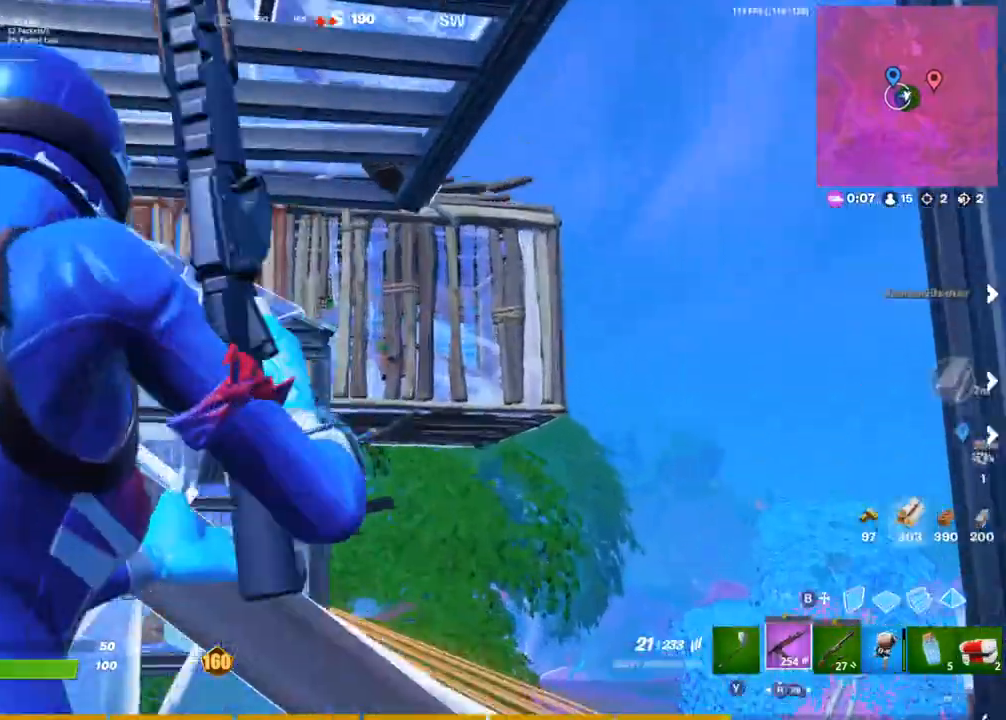
{"buttons": ["L2", "R2"], "left_stick": "center", "right_stick": "right", "events": [[100, "R2", "down"], [167, "left_stick", "center"], [433, "right_stick", "right"]]}
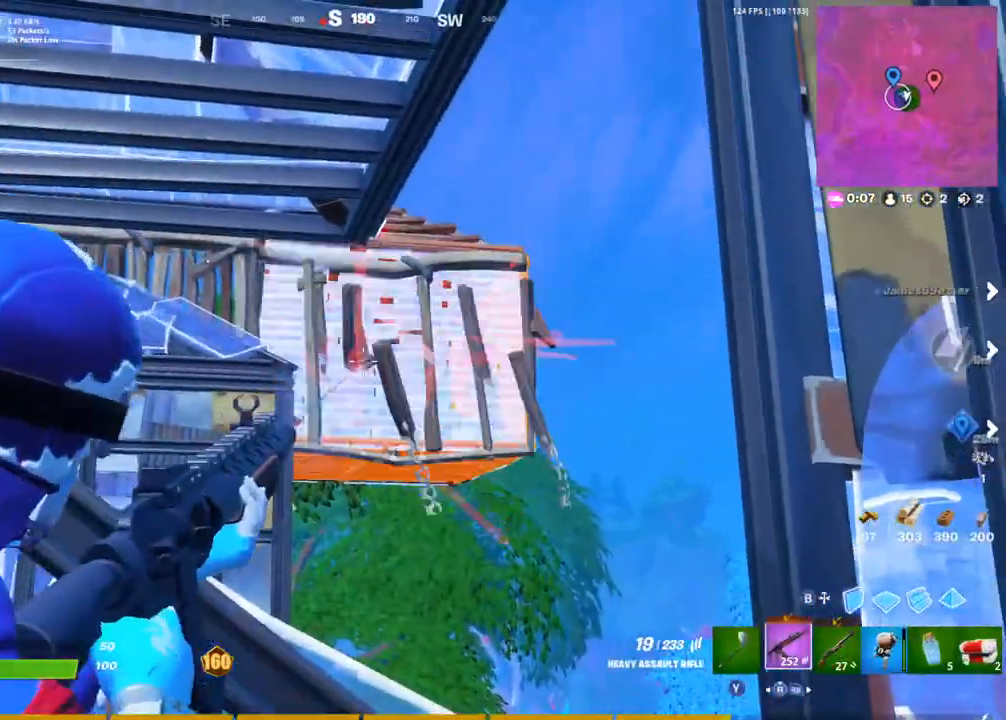
{"buttons": ["L2", "R2"], "left_stick": "left", "right_stick": "center", "events": [[50, "DPAD_LEFT", "down"], [83, "right_stick", "up-left"], [133, "DPAD_LEFT", "up"], [150, "right_stick", "center"], [417, "left_stick", "left"]]}
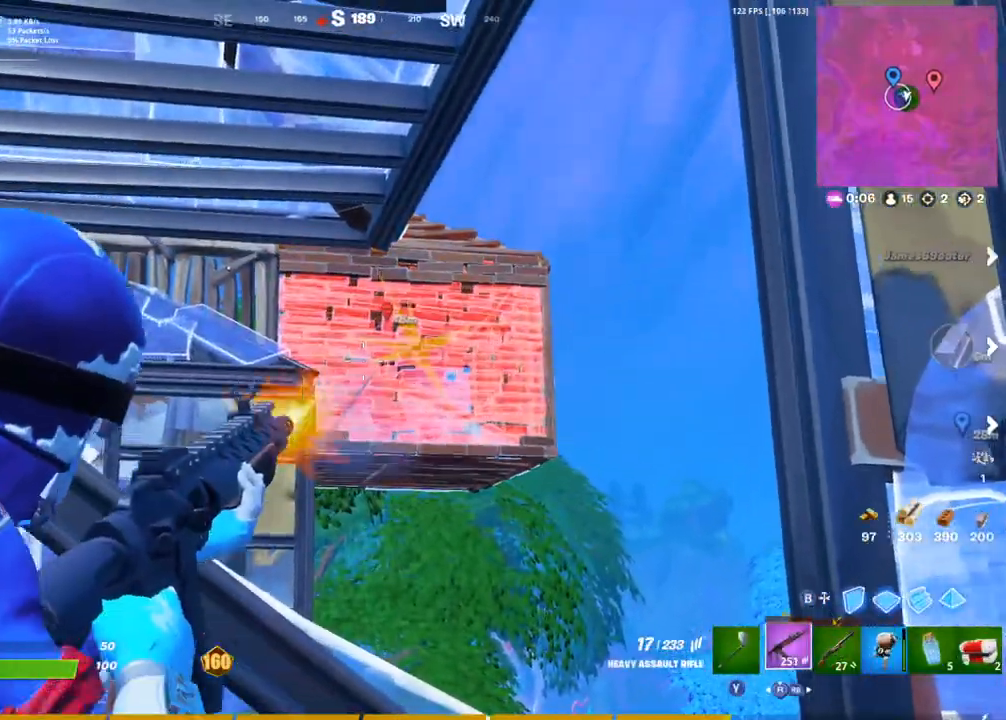
{"buttons": ["L1", "L2", "R2"], "left_stick": "down-left", "right_stick": "right", "events": [[33, "left_stick", "right"], [33, "right_stick", "right"], [100, "left_stick", "down"], [167, "left_stick", "left"], [200, "right_stick", "center"], [250, "left_stick", "center"], [267, "right_stick", "right"], [333, "L1", "down"], [333, "left_stick", "down"], [367, "right_stick", "center"], [383, "left_stick", "down-left"], [400, "L1", "up"], [483, "L1", "down"], [500, "right_stick", "right"]]}
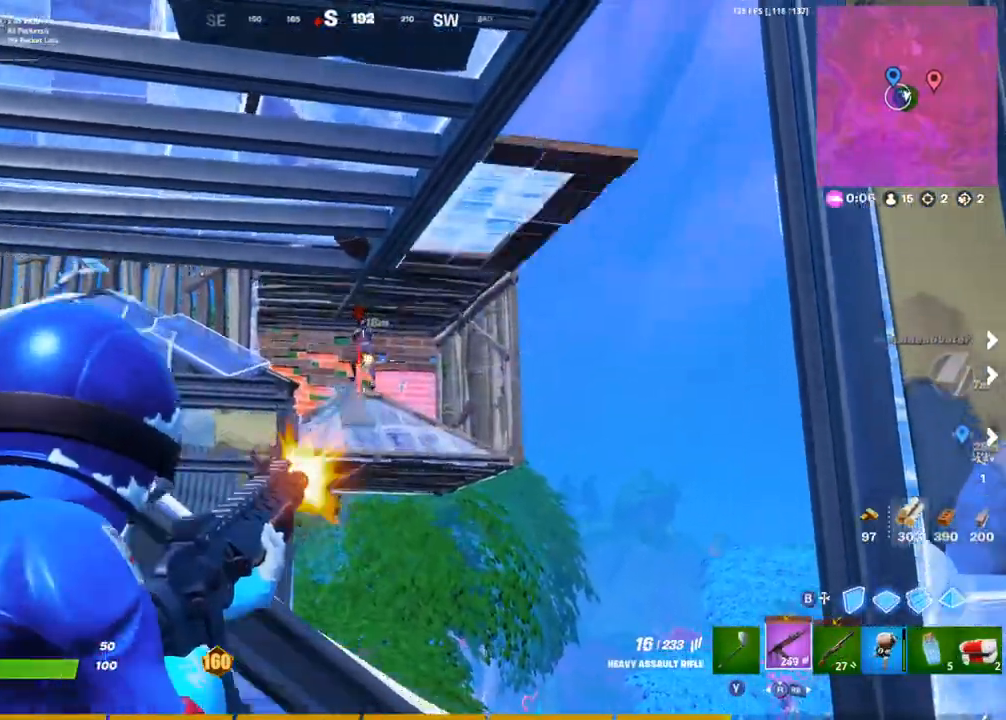
{"buttons": ["L2", "R2"], "left_stick": "down-right", "right_stick": "center", "events": [[83, "L1", "up"], [250, "left_stick", "down-right"], [267, "right_stick", "center"]]}
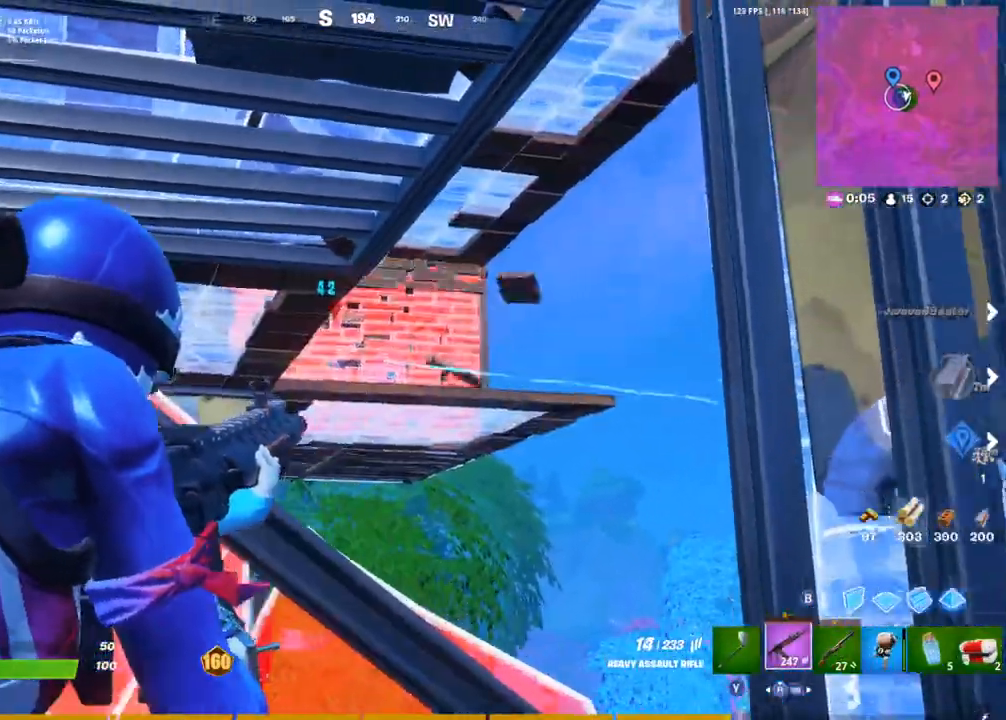
{"buttons": ["L2", "R2"], "left_stick": "center", "right_stick": "center", "events": [[67, "left_stick", "center"], [317, "right_stick", "down"], [433, "right_stick", "center"]]}
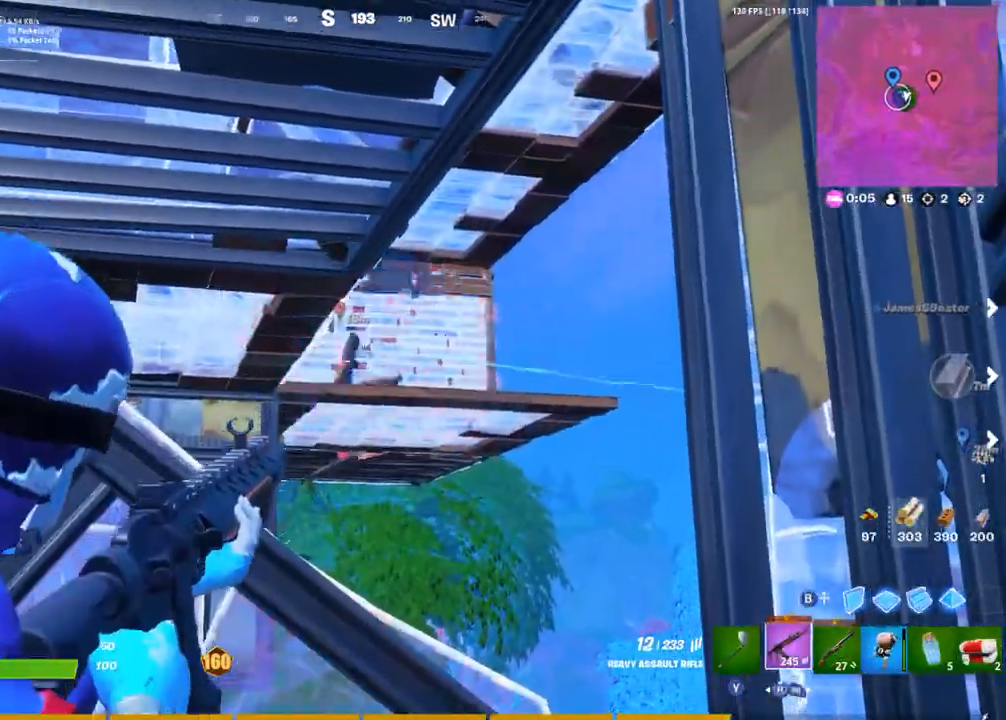
{"buttons": ["L2", "R2"], "left_stick": "center", "right_stick": "up-right", "events": [[133, "right_stick", "right"], [250, "right_stick", "center"], [367, "right_stick", "up-right"]]}
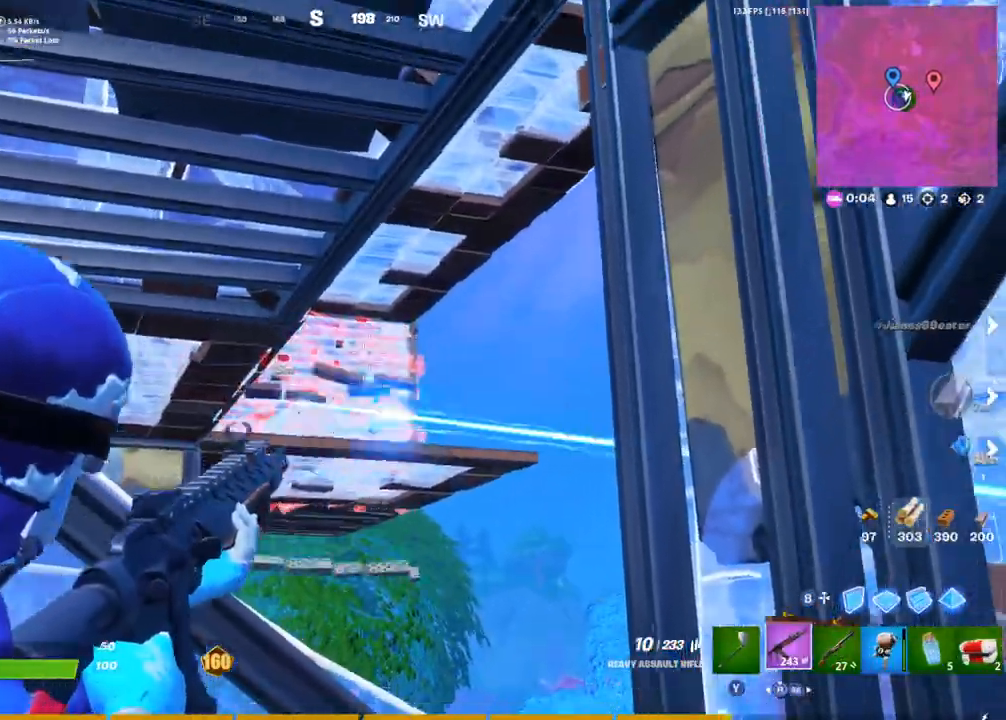
{"buttons": [], "left_stick": "left", "right_stick": "down-left", "events": [[133, "left_stick", "up"], [267, "right_stick", "center"], [283, "R2", "up"], [333, "left_stick", "center"], [367, "L1", "down"], [367, "L2", "up"], [367, "right_stick", "down-left"], [383, "left_stick", "left"], [450, "L1", "up"]]}
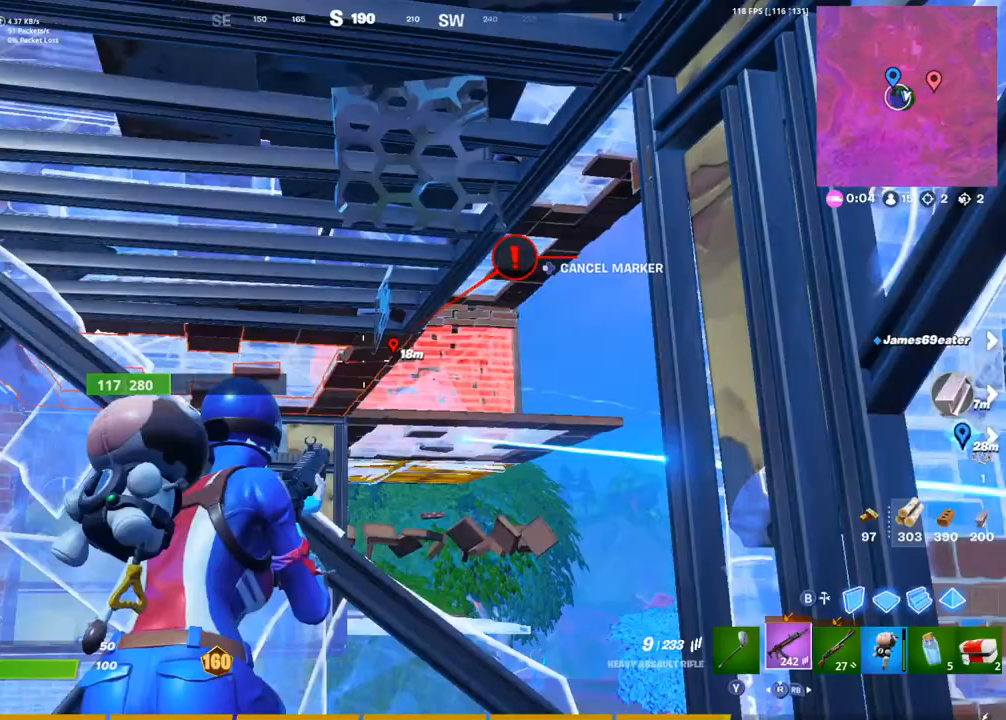
{"buttons": [], "left_stick": "right", "right_stick": "left", "events": [[50, "L3", "down"], [50, "left_stick", "down"], [117, "R3", "down"], [133, "CIRCLE", "down"], [150, "left_stick", "right"], [167, "L3", "up"], [167, "right_stick", "down-right"], [217, "R3", "up"], [217, "right_stick", "right"], [250, "CIRCLE", "up"], [400, "SQUARE", "down"], [417, "right_stick", "center"], [467, "SQUARE", "up"], [467, "right_stick", "left"]]}
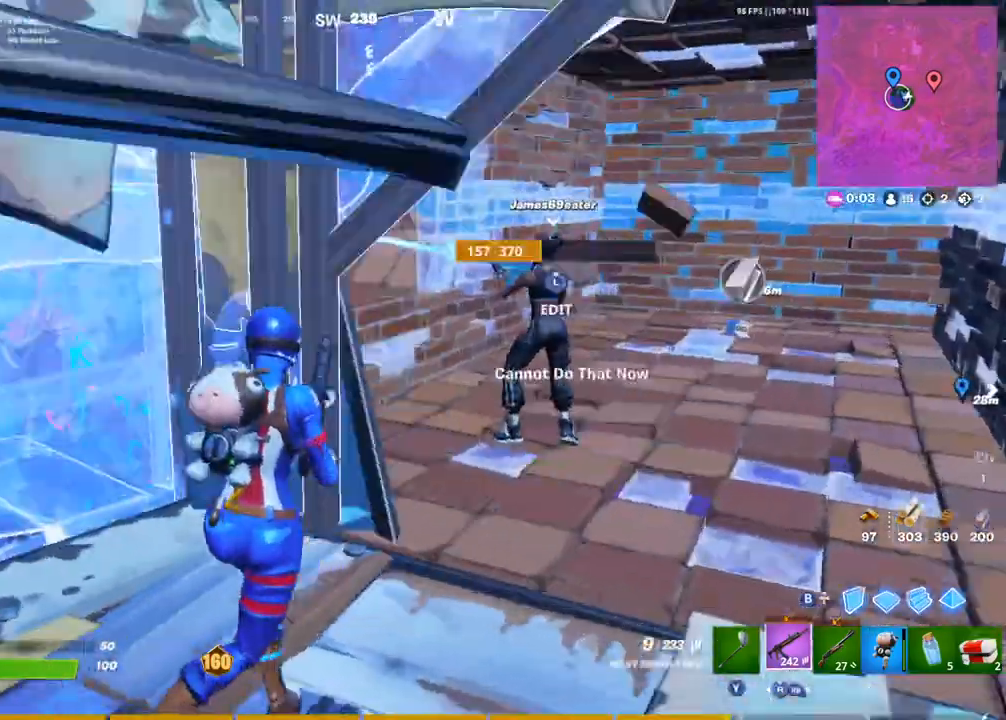
{"buttons": [], "left_stick": "right", "right_stick": "center", "events": [[17, "SQUARE", "down"], [67, "SQUARE", "up"], [100, "left_stick", "down-left"], [133, "SQUARE", "down"], [233, "SQUARE", "up"], [250, "left_stick", "right"], [267, "right_stick", "center"]]}
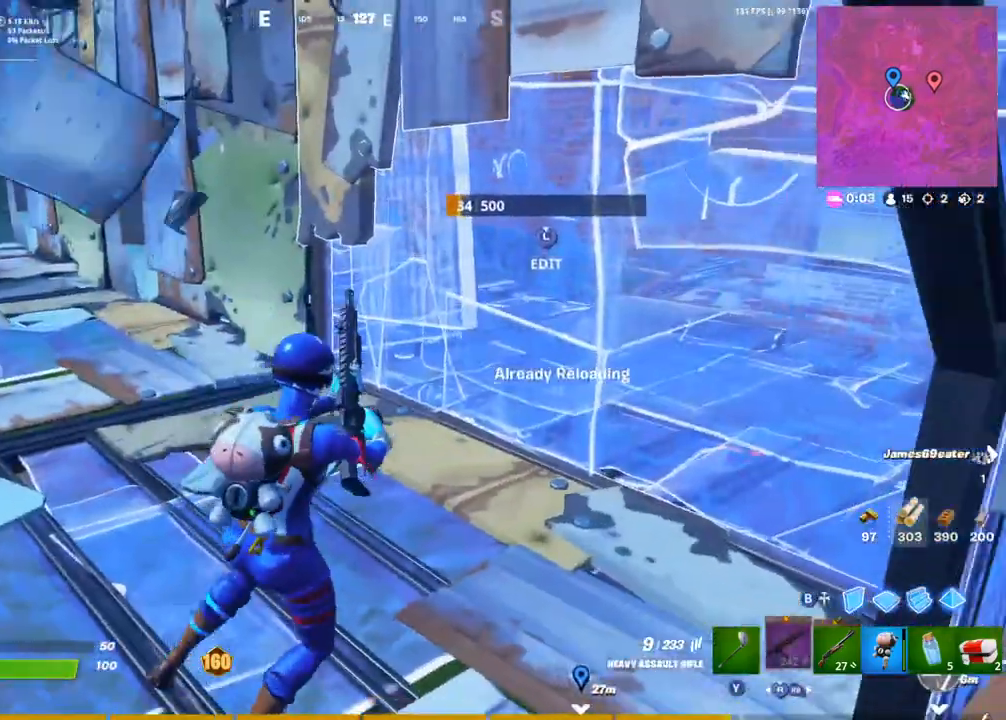
{"buttons": [], "left_stick": "down-left", "right_stick": "center", "events": [[250, "left_stick", "up"], [317, "left_stick", "up-left"], [333, "right_stick", "left"], [417, "right_stick", "center"], [467, "left_stick", "down-left"]]}
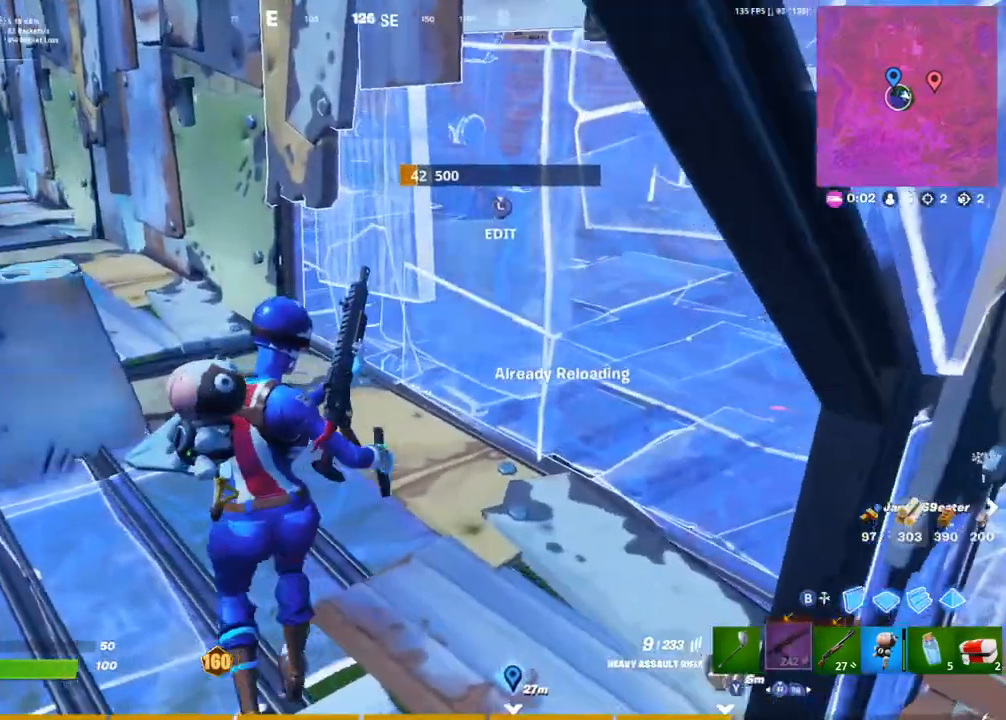
{"buttons": [], "left_stick": "down-left", "right_stick": "center", "events": [[50, "right_stick", "down-left"], [167, "right_stick", "center"], [400, "L1", "down"], [467, "L1", "up"]]}
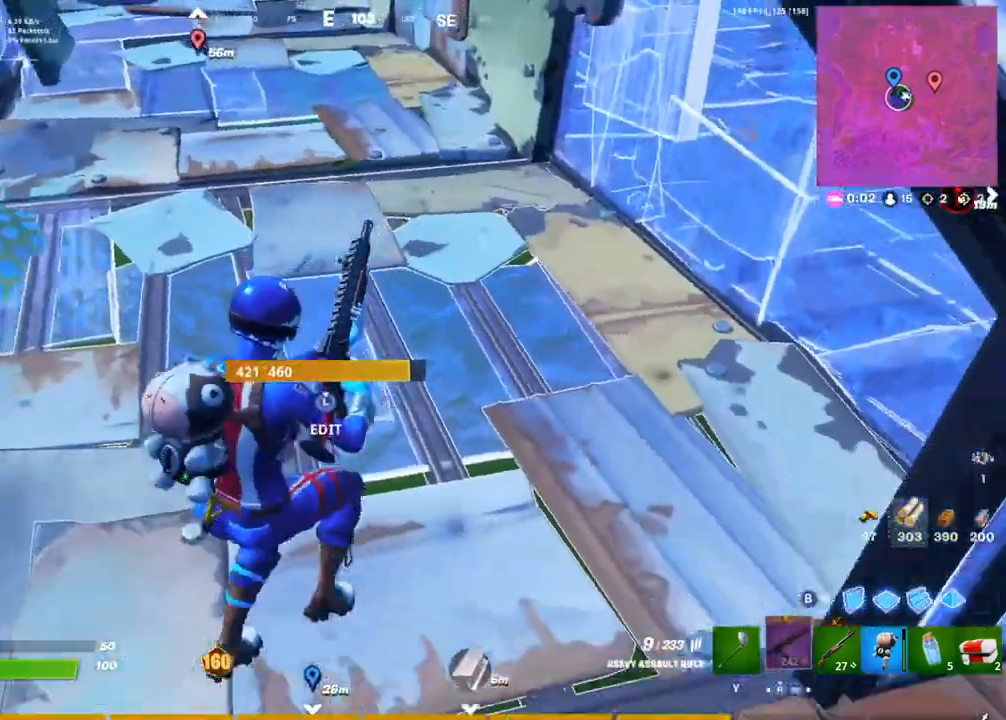
{"buttons": [], "left_stick": "down", "right_stick": "up", "events": [[50, "right_stick", "up"], [67, "L1", "down"], [117, "right_stick", "center"], [167, "L1", "up"], [300, "right_stick", "up"], [333, "left_stick", "down"]]}
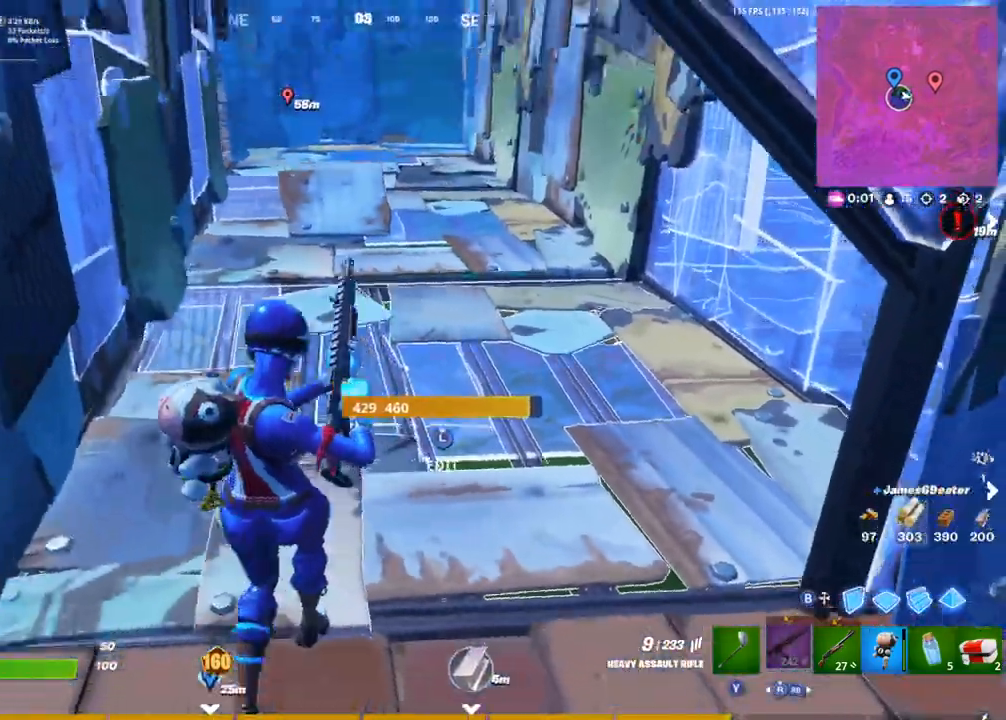
{"buttons": ["R2", "L3"], "left_stick": "down-right", "right_stick": "down-right", "events": [[67, "right_stick", "center"], [117, "left_stick", "down-right"], [267, "left_stick", "left"], [383, "L3", "down"], [433, "right_stick", "down-right"], [450, "R2", "down"], [450, "left_stick", "down-right"]]}
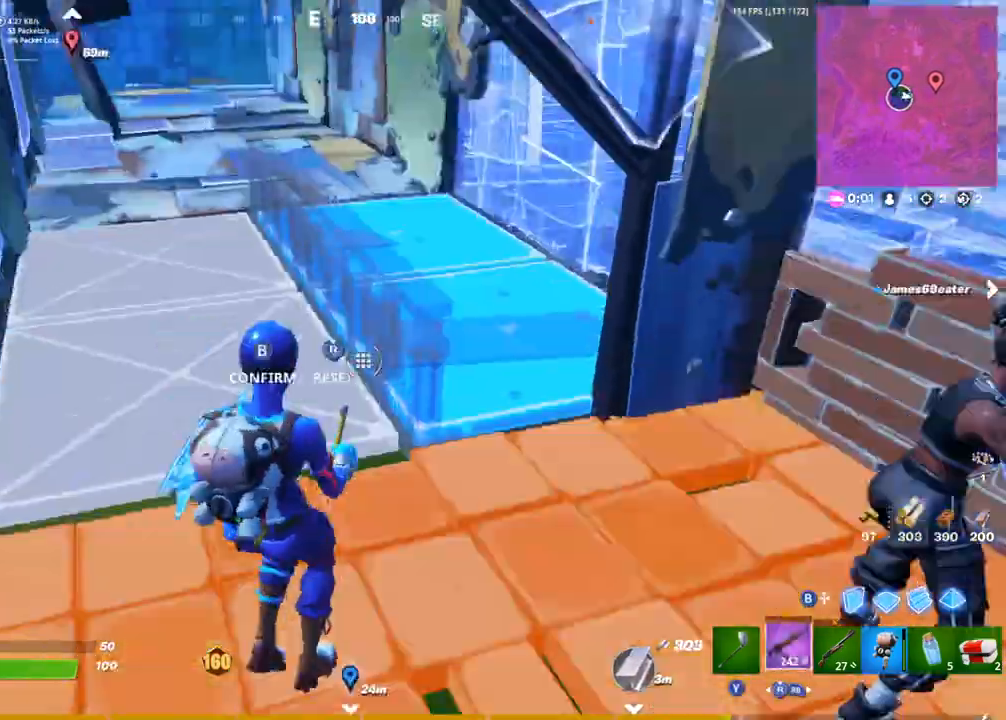
{"buttons": ["L2"], "left_stick": "up-left", "right_stick": "right", "events": [[17, "L3", "up"], [50, "right_stick", "center"], [67, "CIRCLE", "down"], [117, "R2", "up"], [133, "left_stick", "left"], [167, "CIRCLE", "up"], [333, "left_stick", "up-left"], [367, "L2", "down"], [400, "L1", "down"], [483, "L1", "up"], [483, "right_stick", "right"]]}
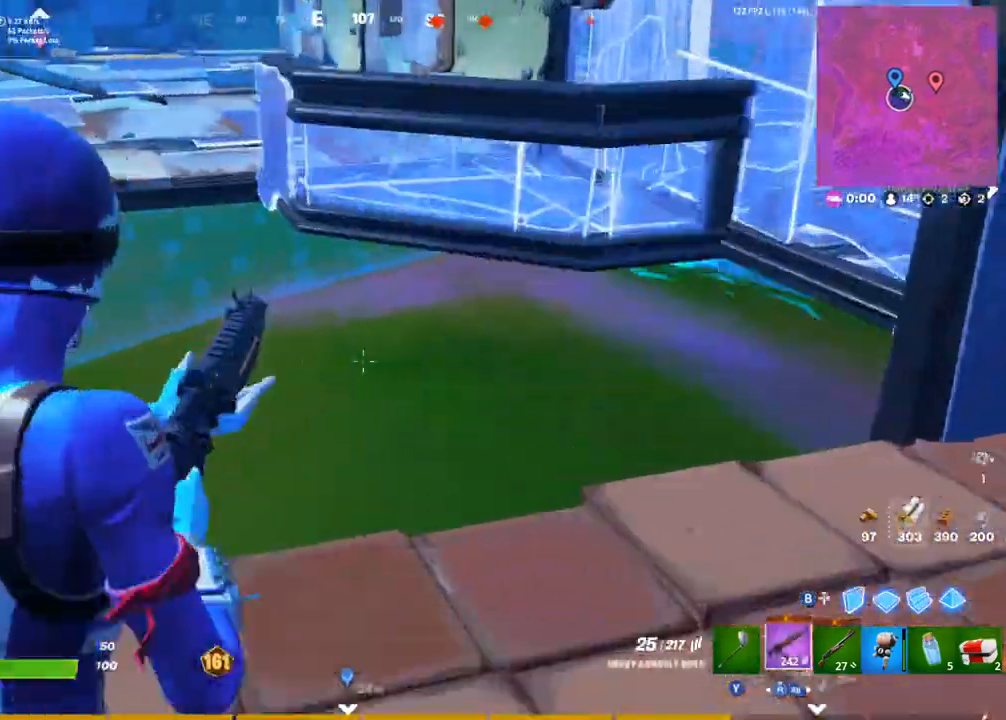
{"buttons": ["L2"], "left_stick": "center", "right_stick": "up-right", "events": [[233, "left_stick", "up"], [433, "L2", "up"], [467, "right_stick", "up-right"], [483, "L2", "down"], [483, "left_stick", "center"]]}
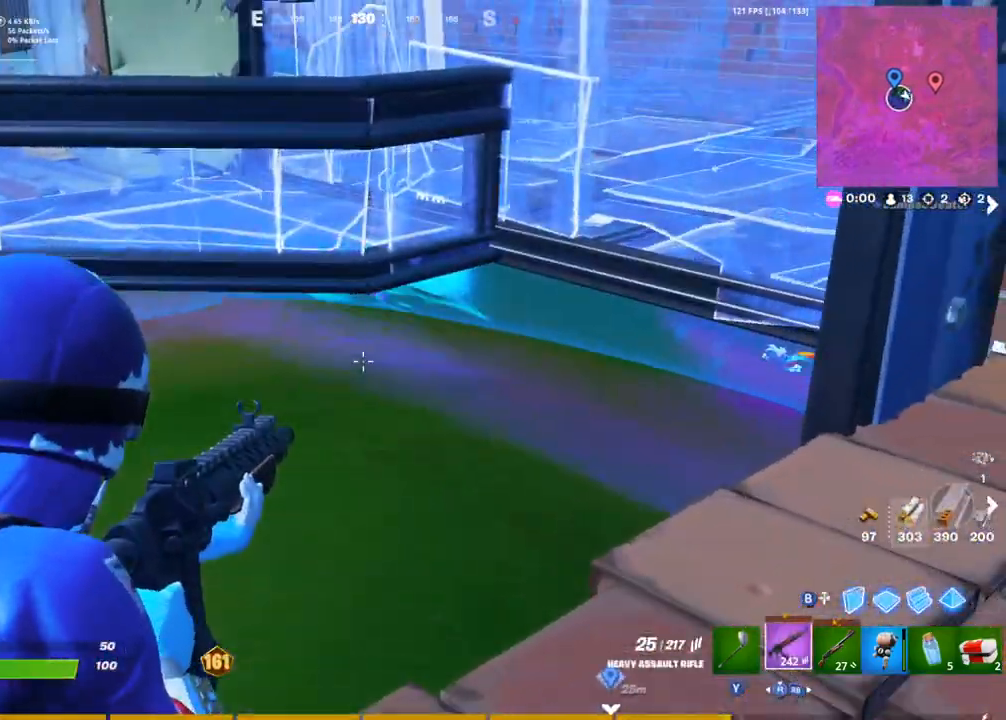
{"buttons": ["L2", "R2"], "left_stick": "left", "right_stick": "up-right", "events": [[33, "left_stick", "down-right"], [167, "right_stick", "up"], [300, "right_stick", "up-right"], [383, "left_stick", "left"], [467, "R2", "down"]]}
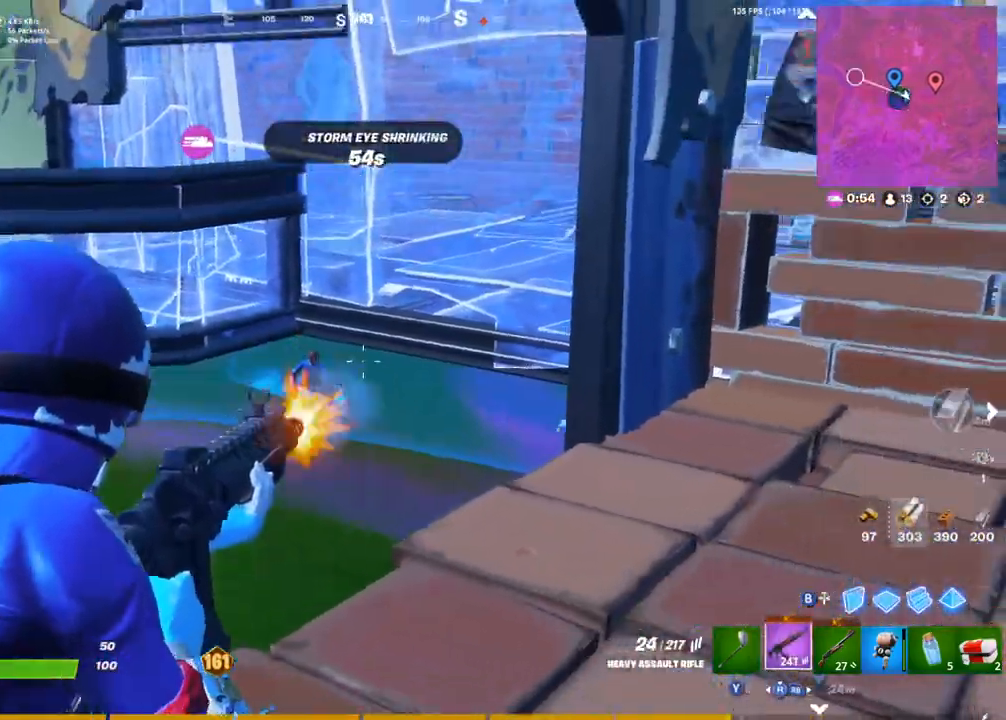
{"buttons": ["L2", "R2"], "left_stick": "left", "right_stick": "left", "events": [[33, "right_stick", "down-left"], [117, "left_stick", "center"], [183, "left_stick", "left"], [250, "left_stick", "center"], [300, "left_stick", "right"], [317, "right_stick", "down-right"], [383, "left_stick", "left"], [450, "right_stick", "left"]]}